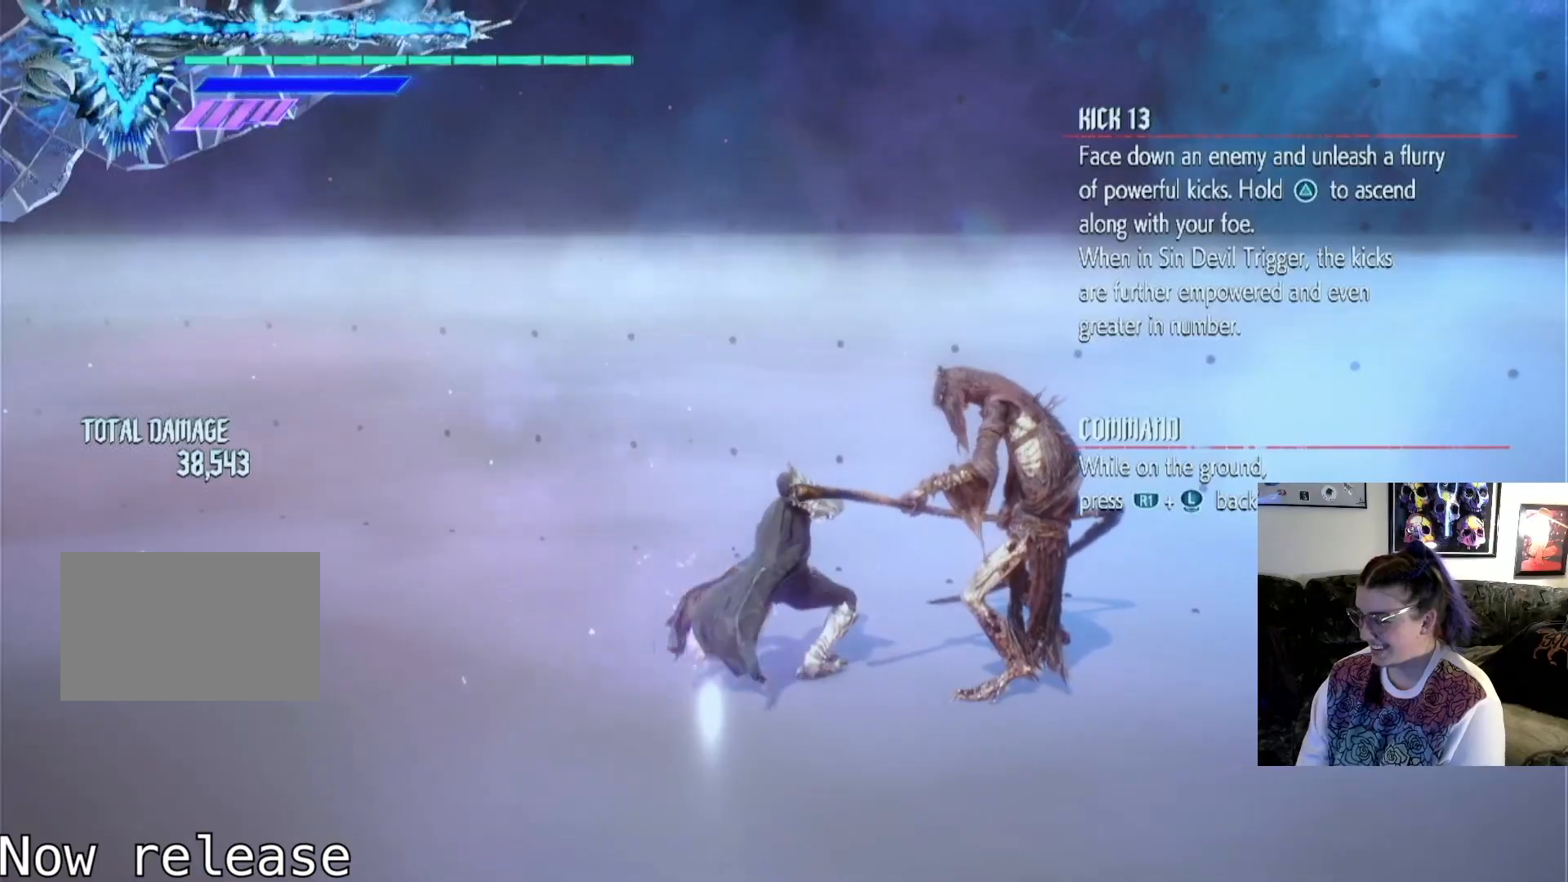
Gameplay with a controller (PlayStation layout); each line is a JSON object with the inputs held at the frame after it. "events" lists button and stick changes between this image and that frame as [ms after this image, input, new state], when the widget could be followed in between. Not read: L3 R1 R3.
{"buttons": [], "left_stick": "center", "right_stick": "center", "events": [[333, "TRIANGLE", "up"]]}
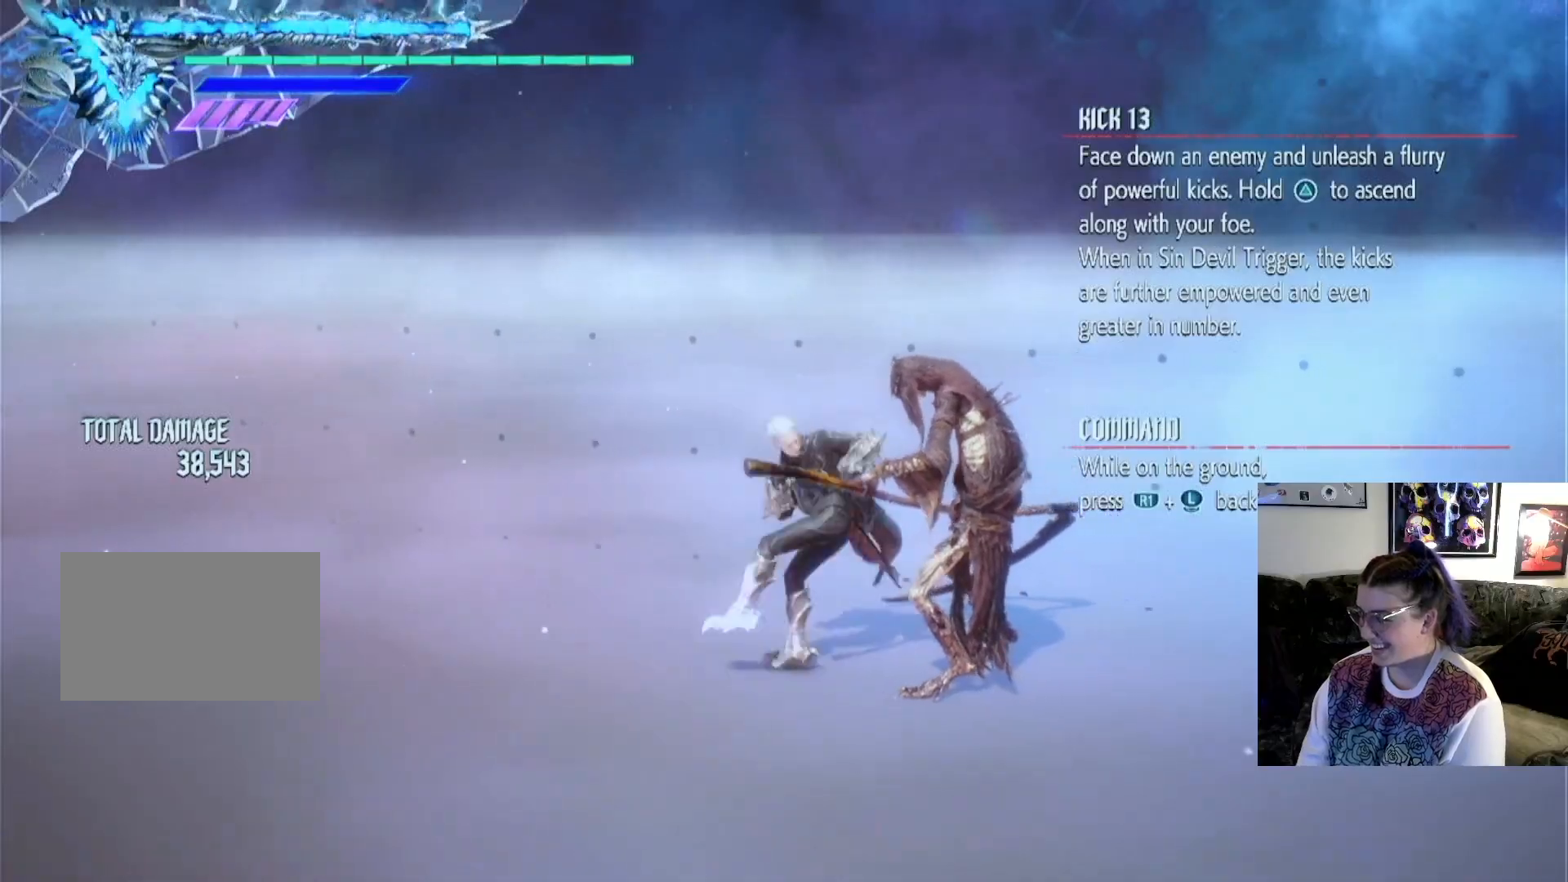
{"buttons": [], "left_stick": "center", "right_stick": "center", "events": []}
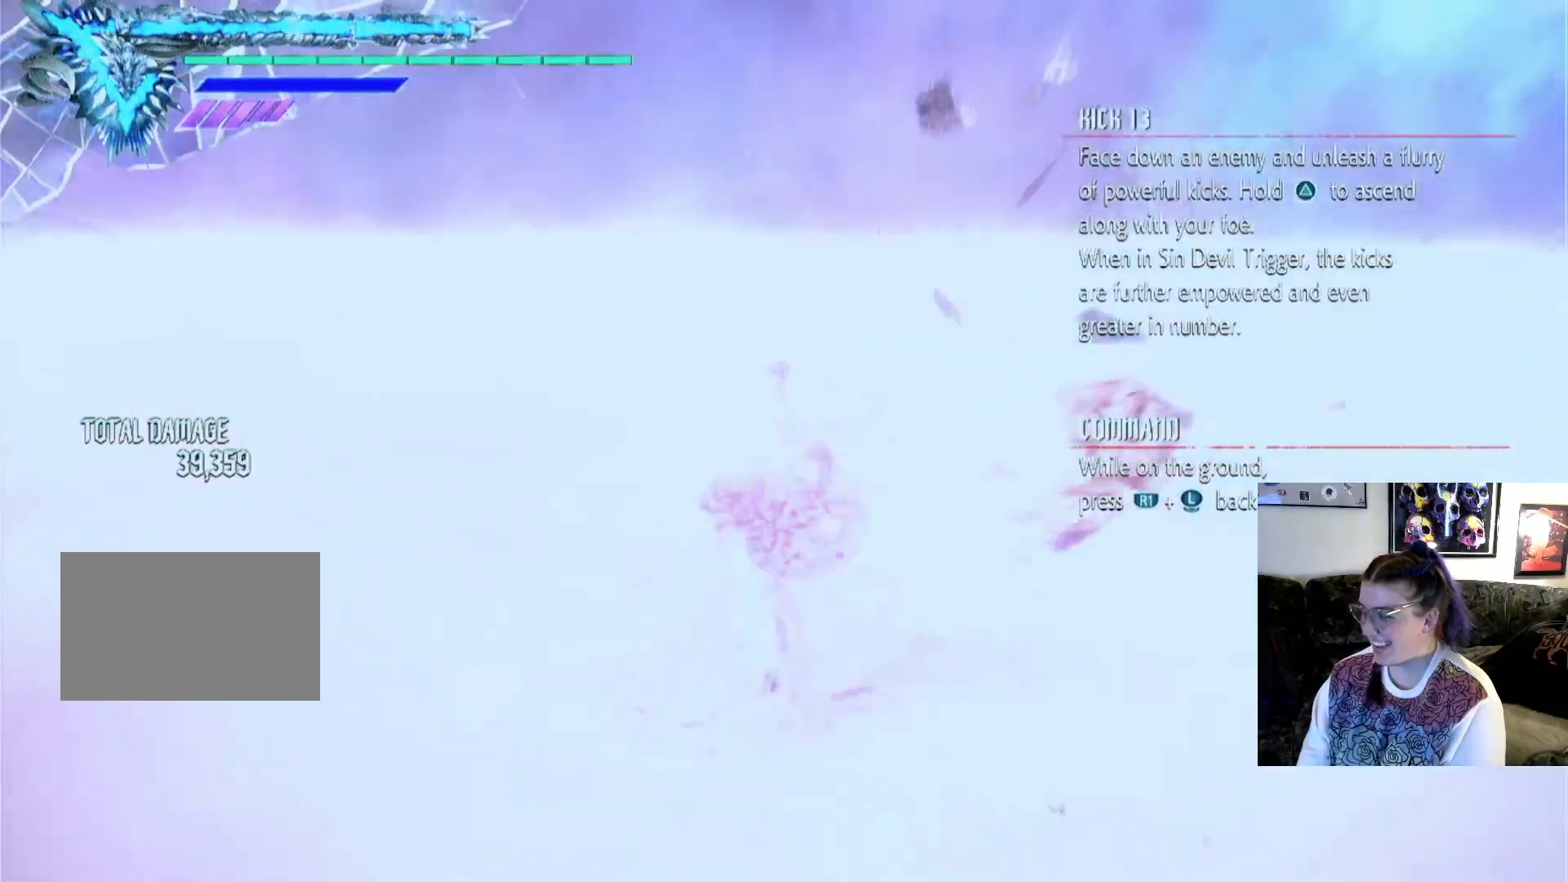
{"buttons": [], "left_stick": "center", "right_stick": "center", "events": []}
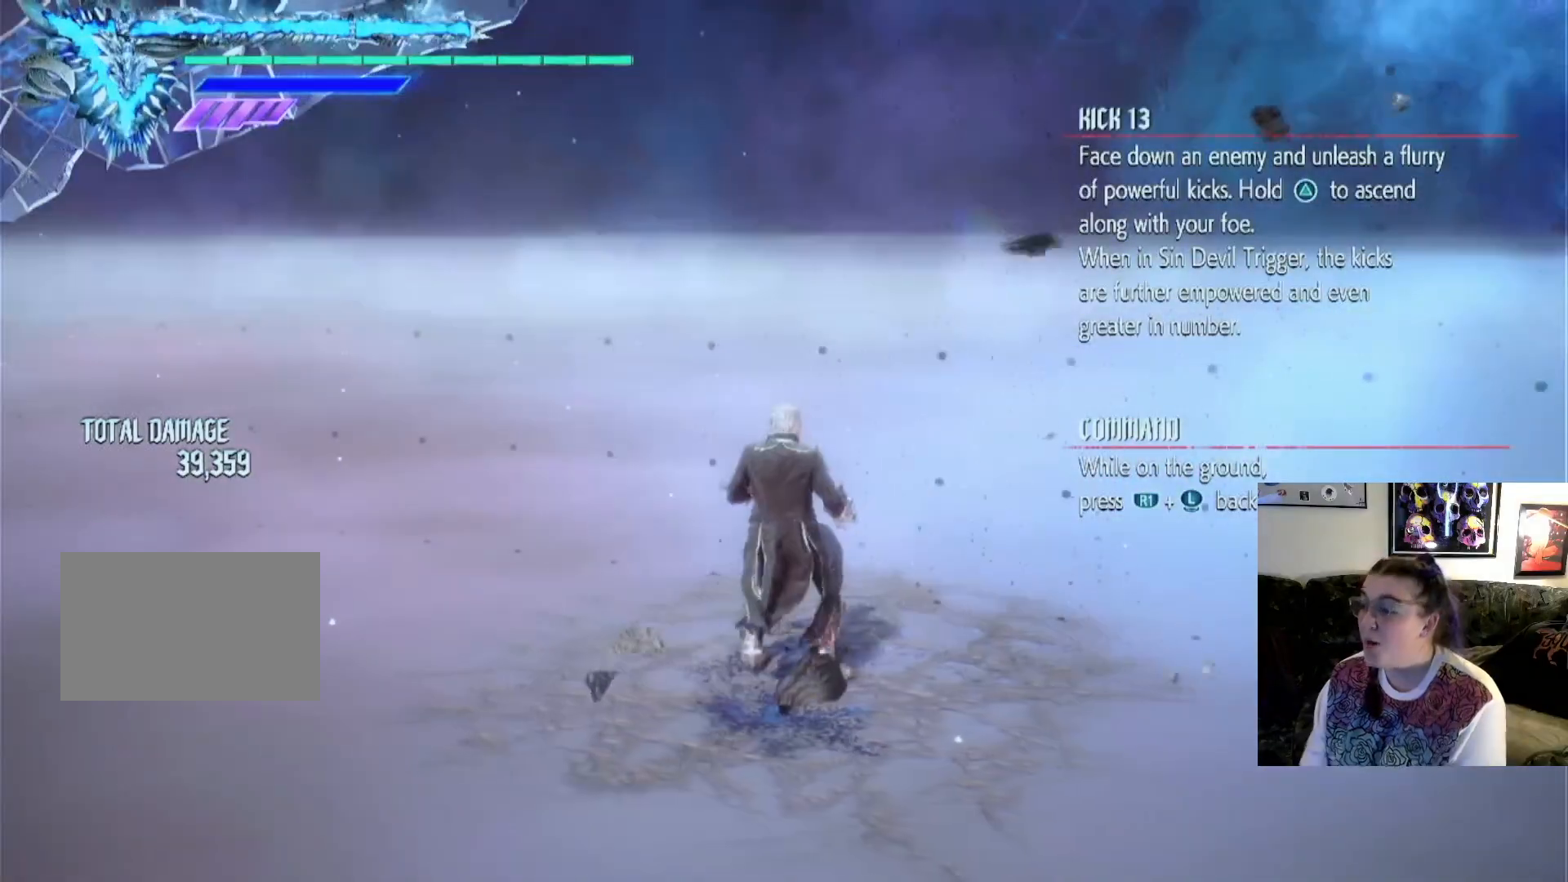
{"buttons": [], "left_stick": "center", "right_stick": "center", "events": []}
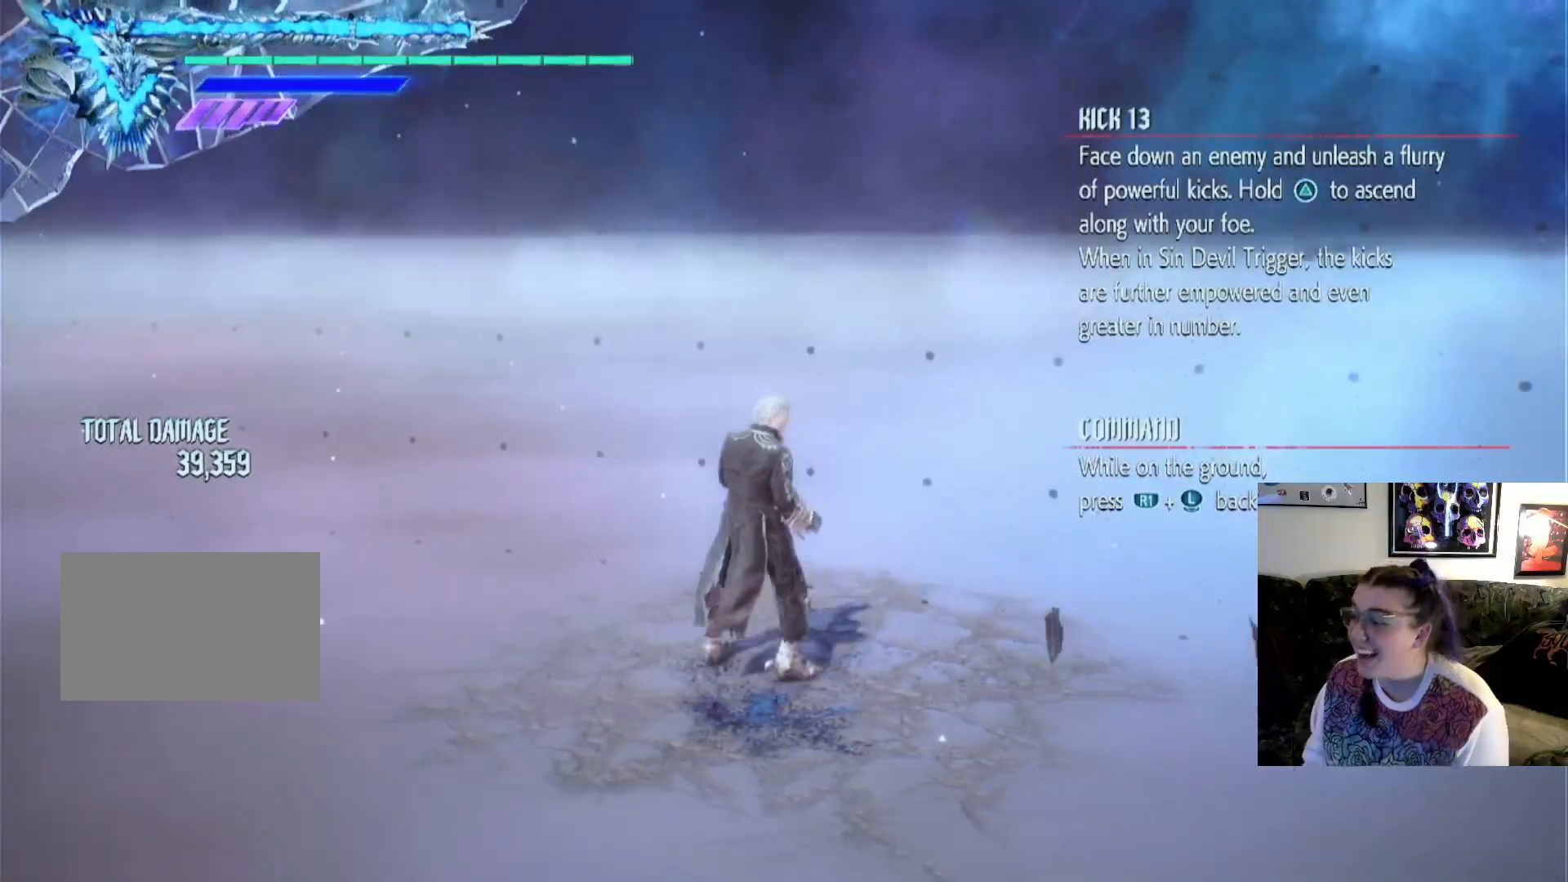
{"buttons": [], "left_stick": "center", "right_stick": "center", "events": []}
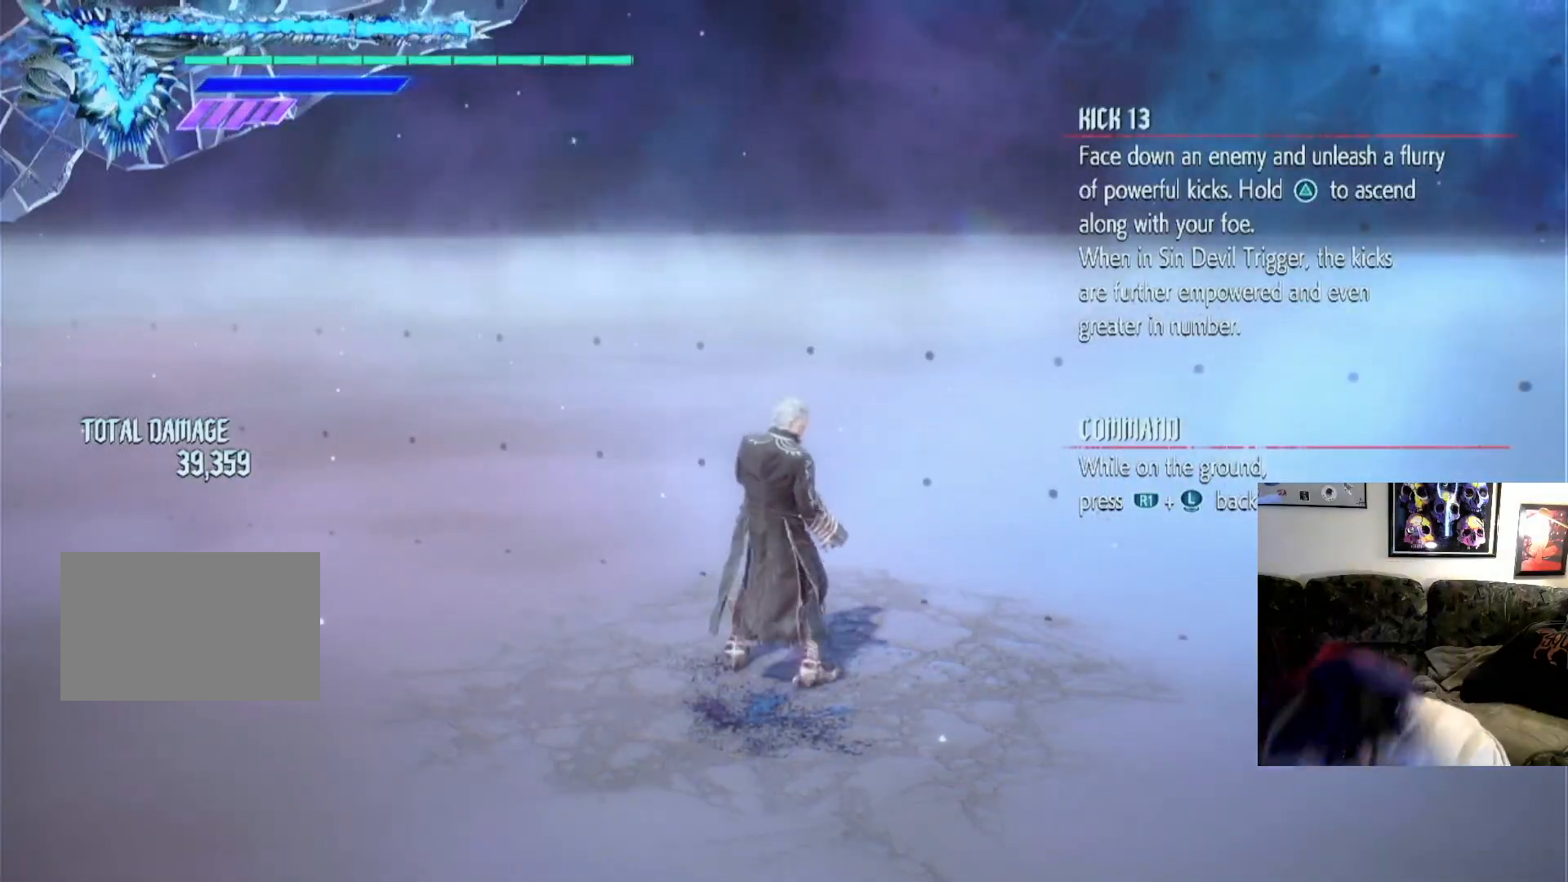
{"buttons": [], "left_stick": "center", "right_stick": "center", "events": []}
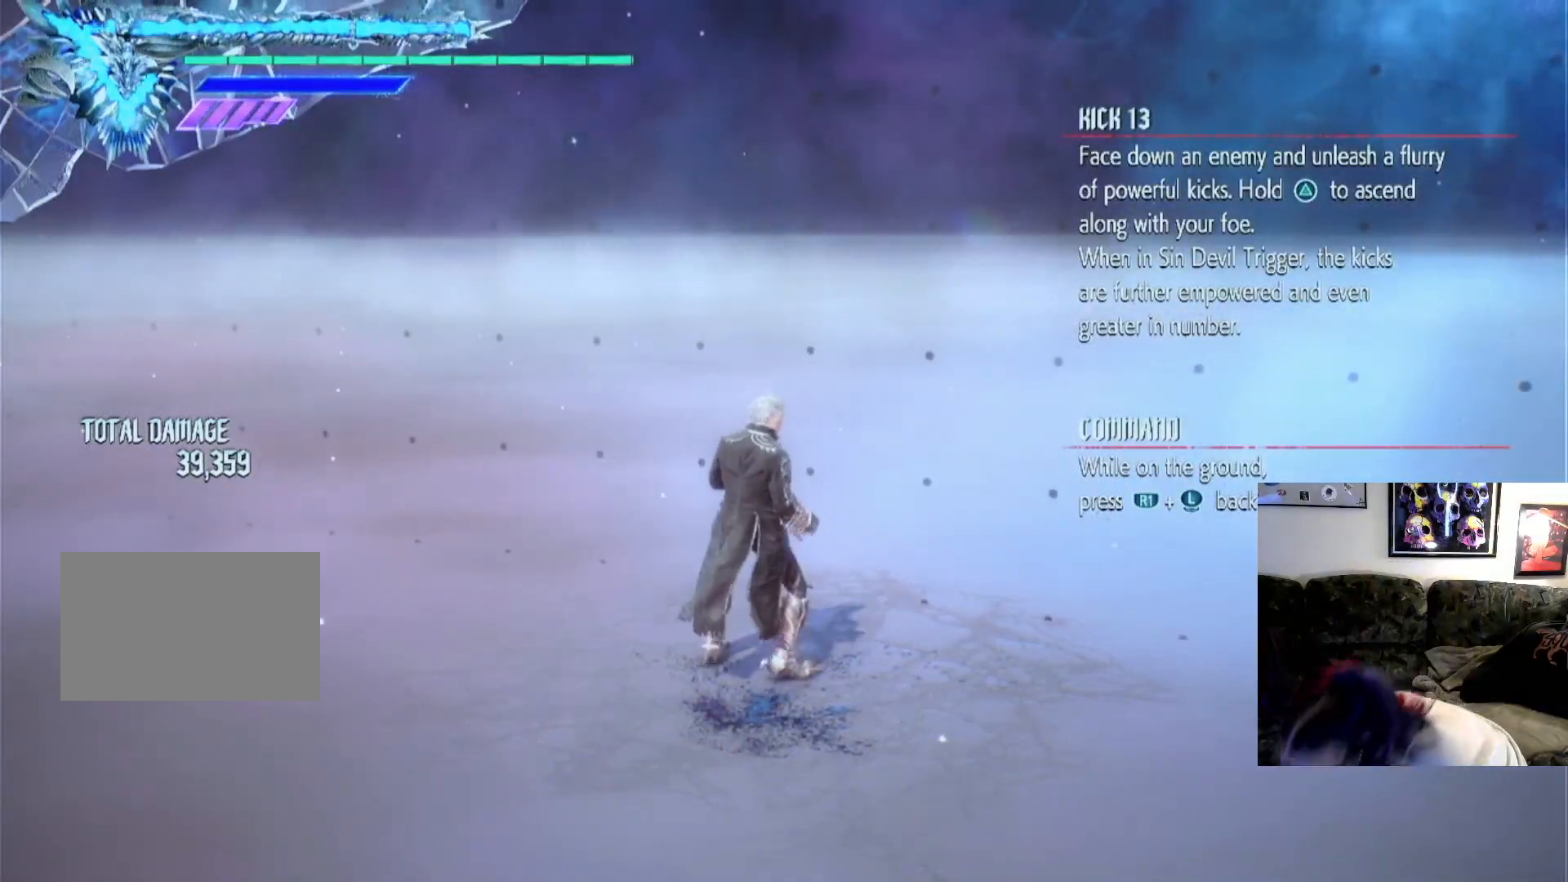
{"buttons": [], "left_stick": "center", "right_stick": "center", "events": []}
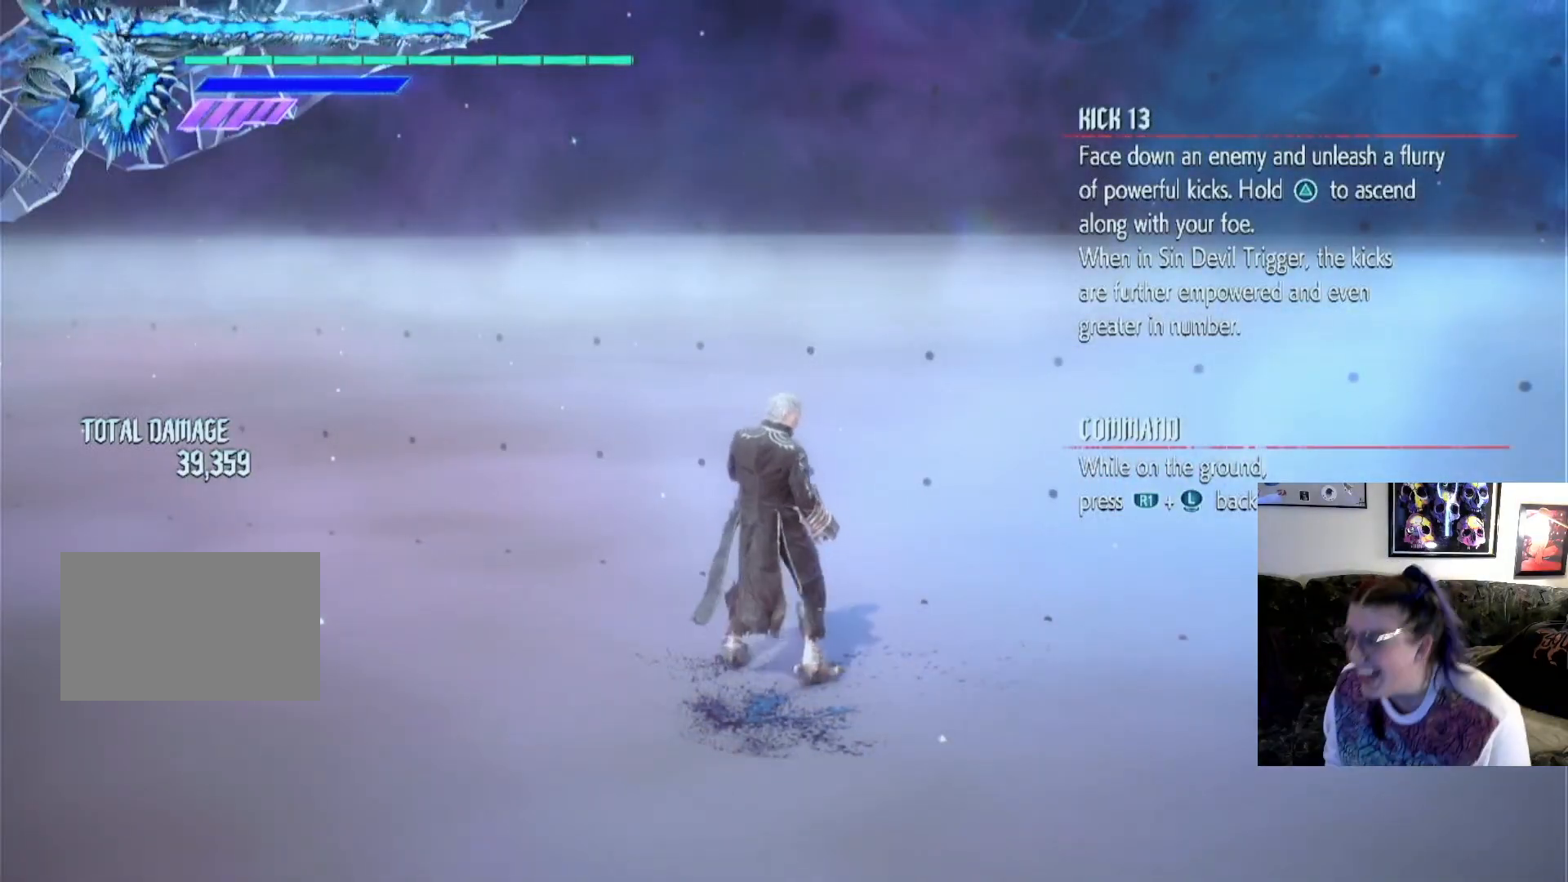
{"buttons": [], "left_stick": "center", "right_stick": "right", "events": [[367, "right_stick", "right"]]}
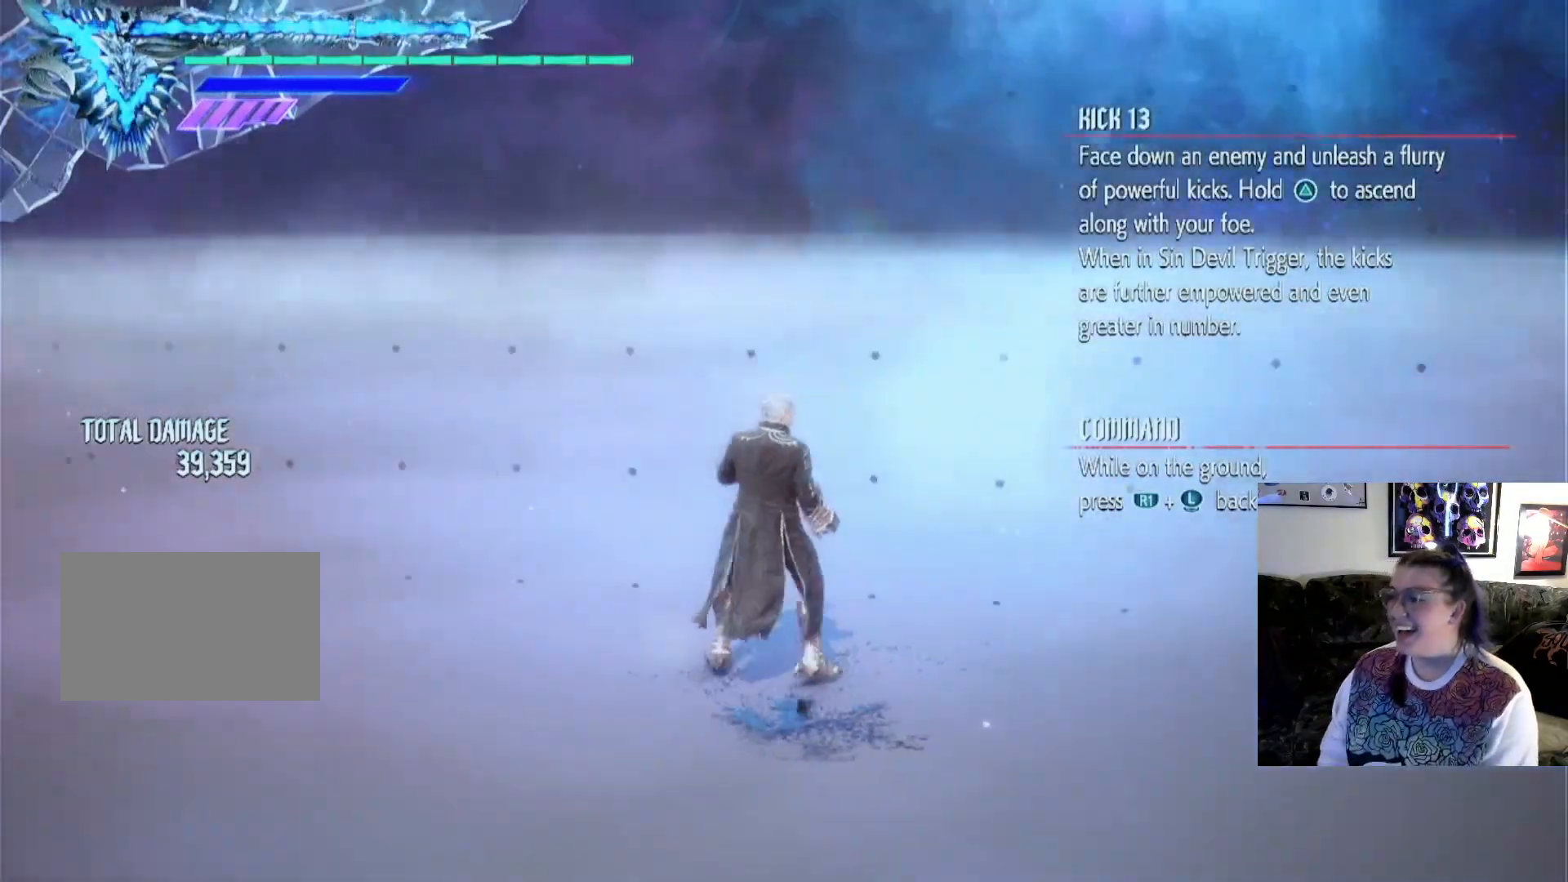
{"buttons": [], "left_stick": "right", "right_stick": "right", "events": [[33, "left_stick", "right"]]}
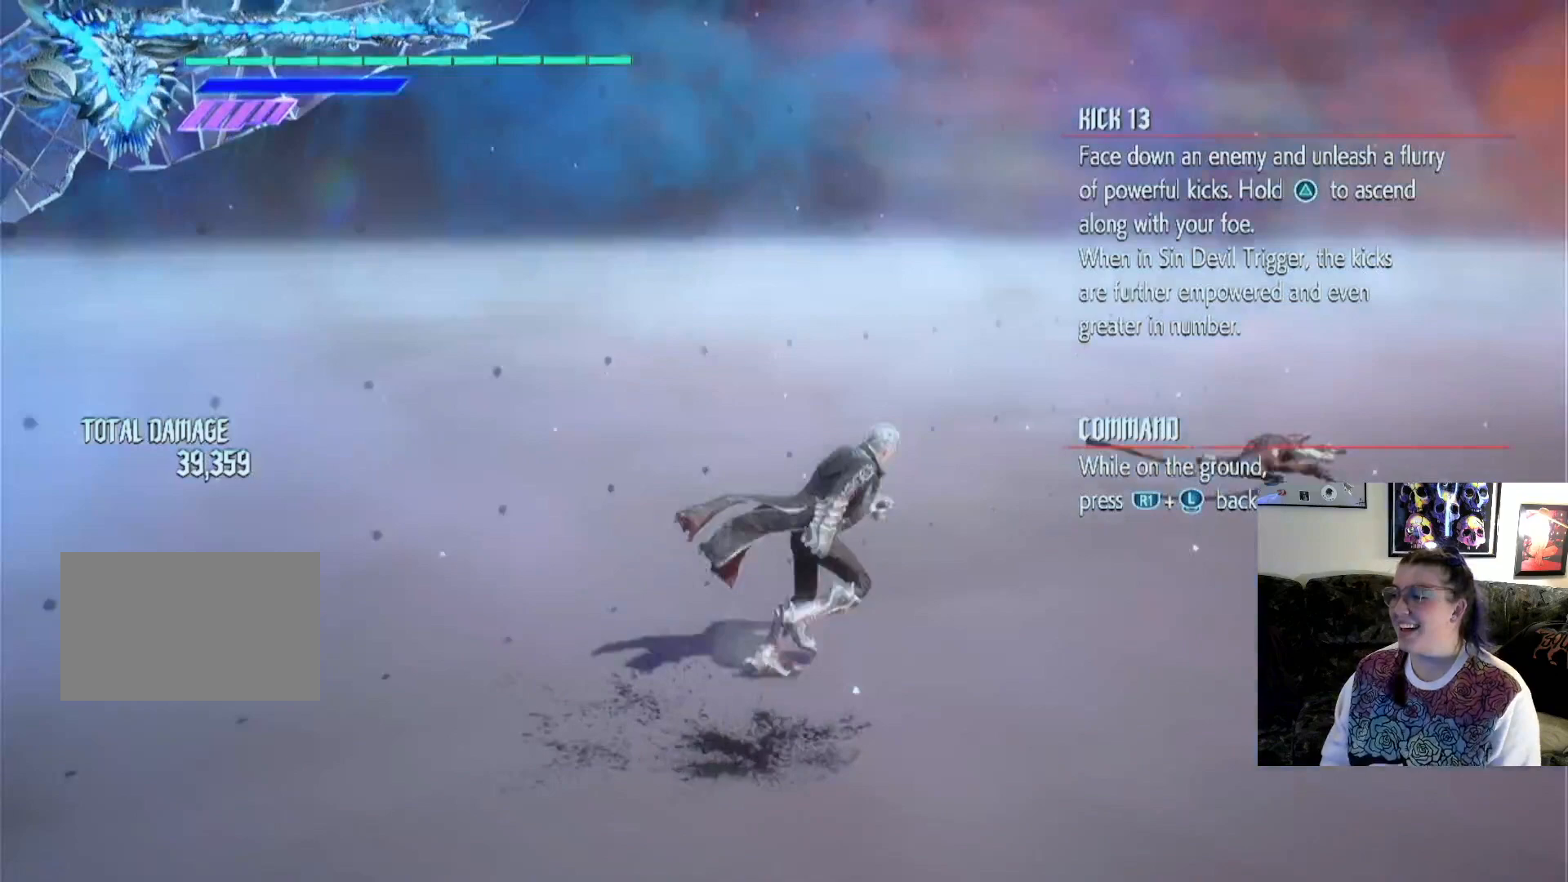
{"buttons": [], "left_stick": "center", "right_stick": "center", "events": [[133, "right_stick", "center"], [333, "left_stick", "center"]]}
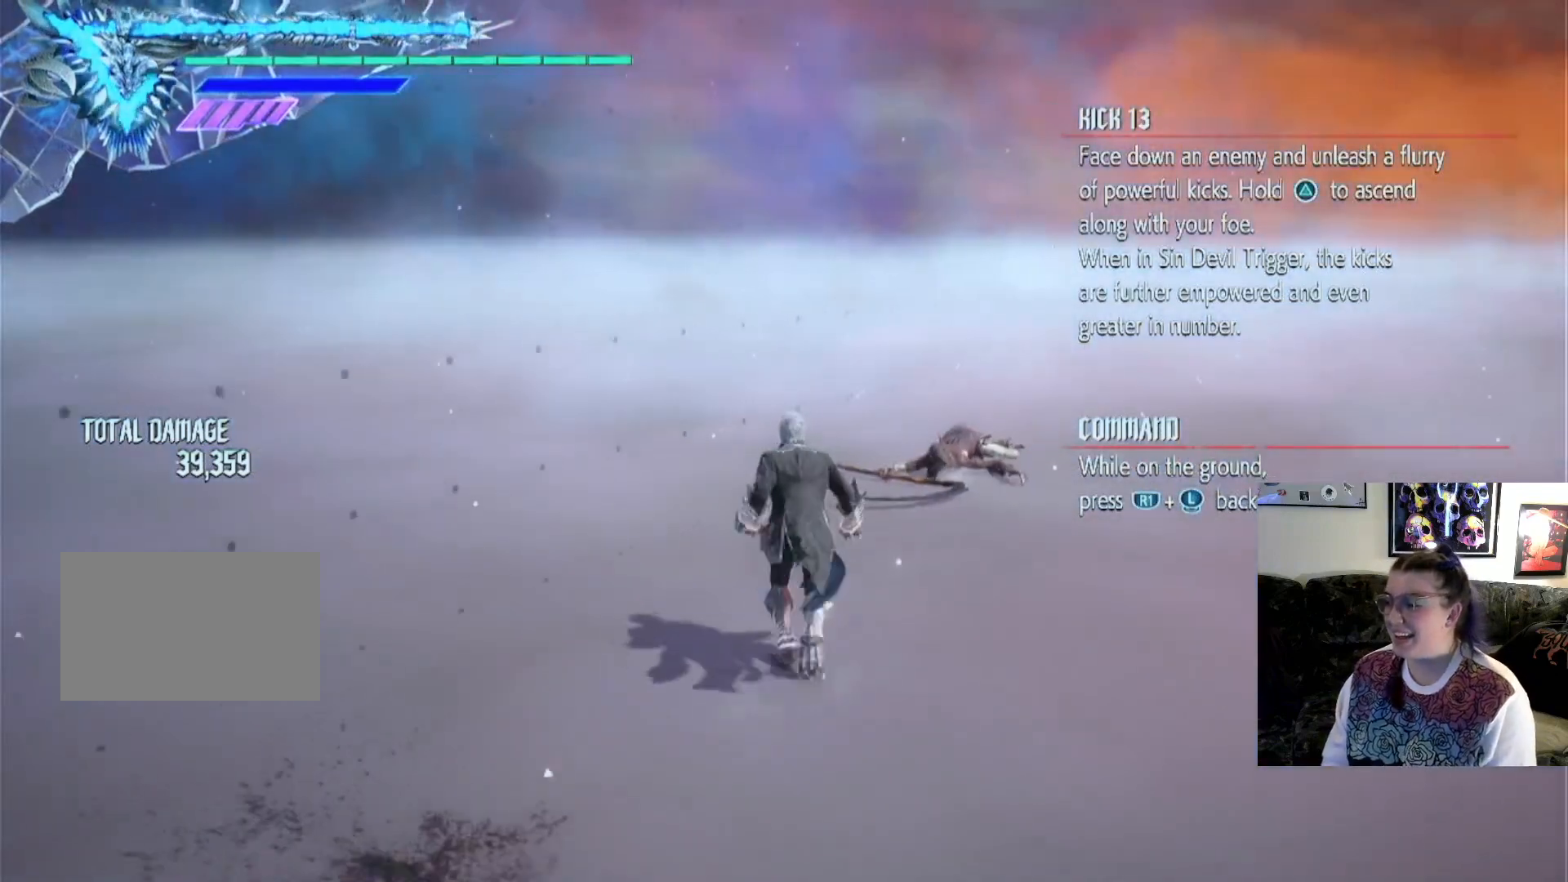
{"buttons": [], "left_stick": "center", "right_stick": "center", "events": []}
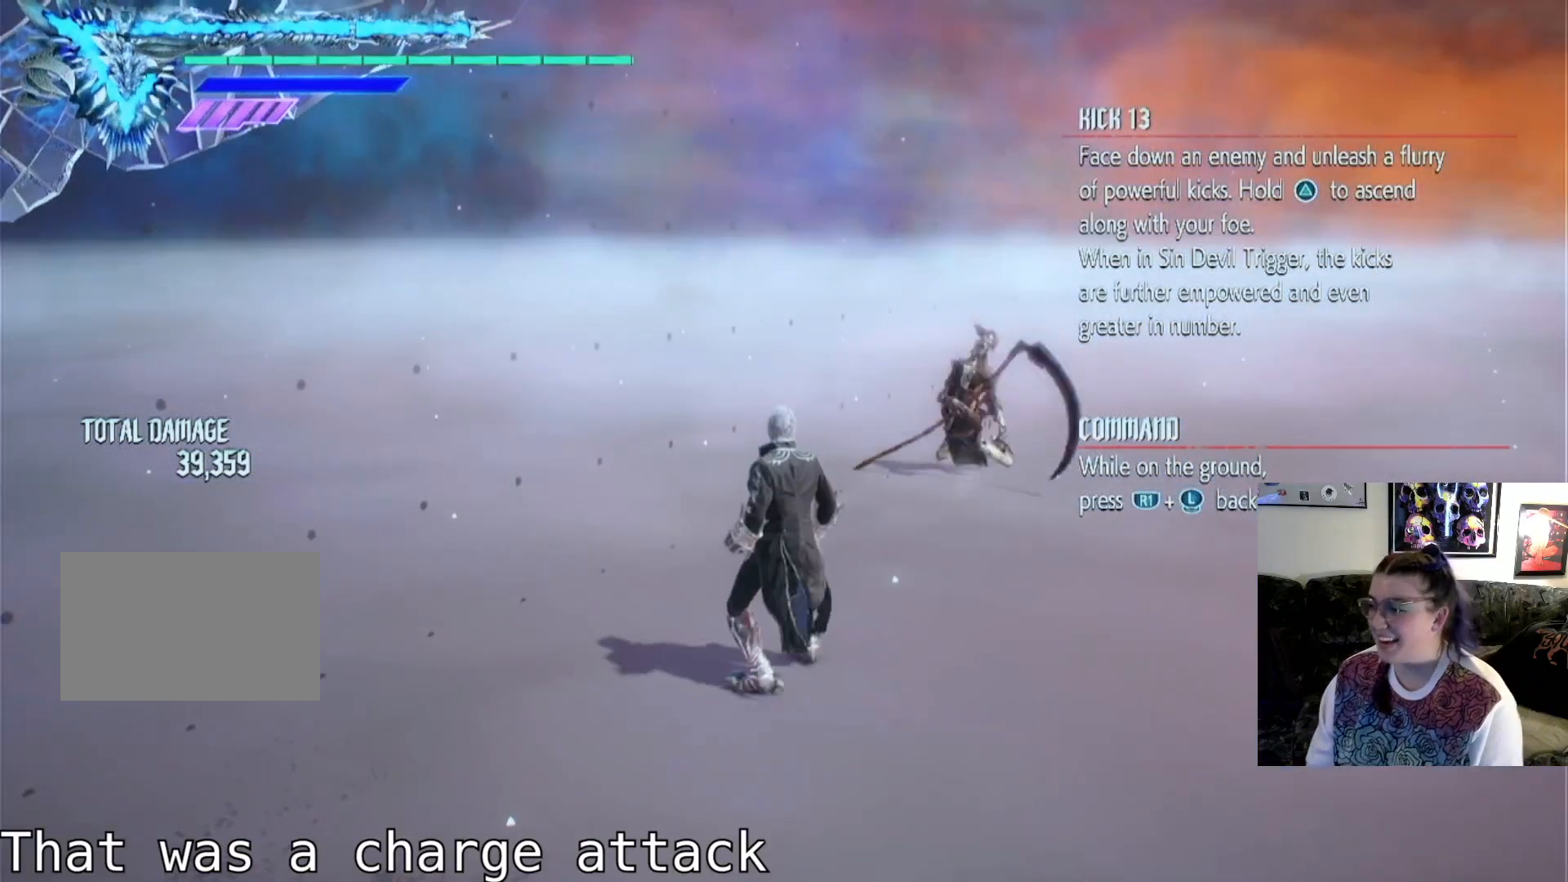
{"buttons": [], "left_stick": "up", "right_stick": "center", "events": [[67, "left_stick", "up"]]}
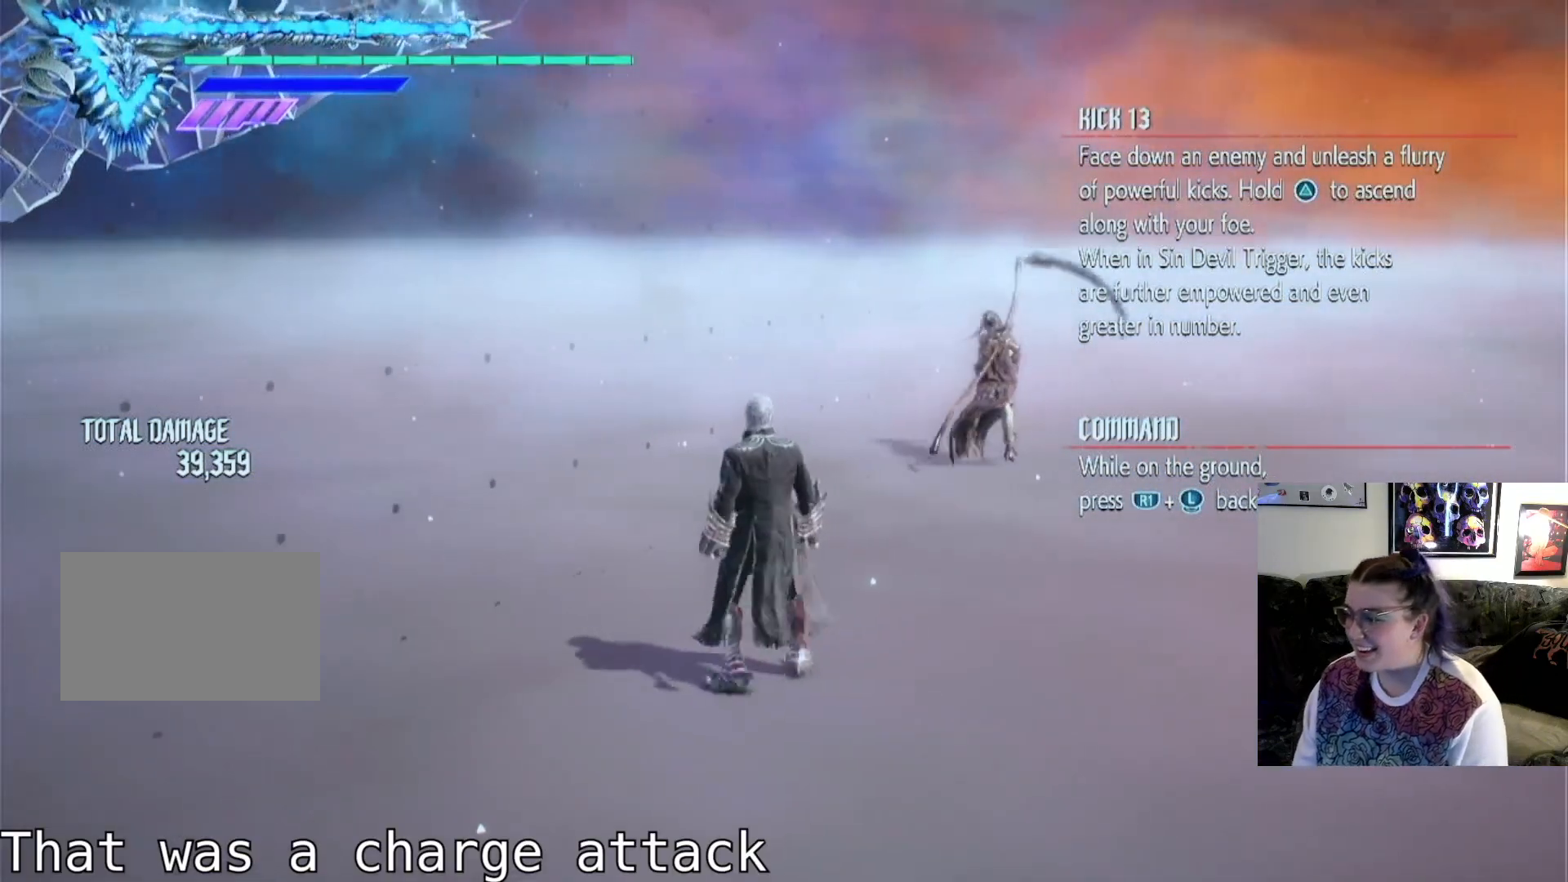
{"buttons": [], "left_stick": "center", "right_stick": "center", "events": [[233, "left_stick", "center"]]}
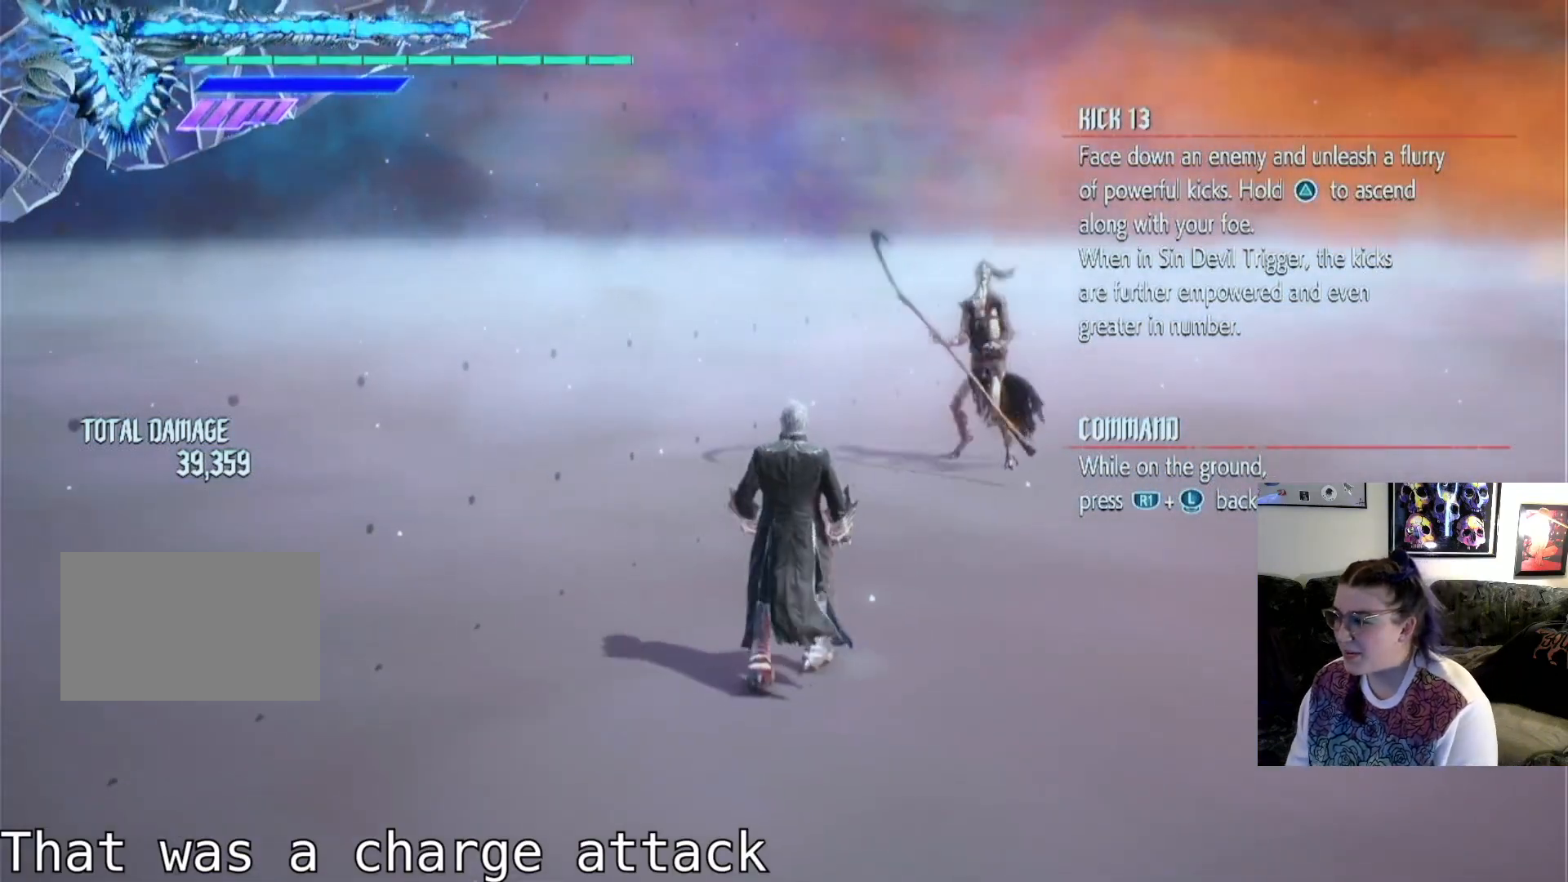
{"buttons": [], "left_stick": "center", "right_stick": "center", "events": []}
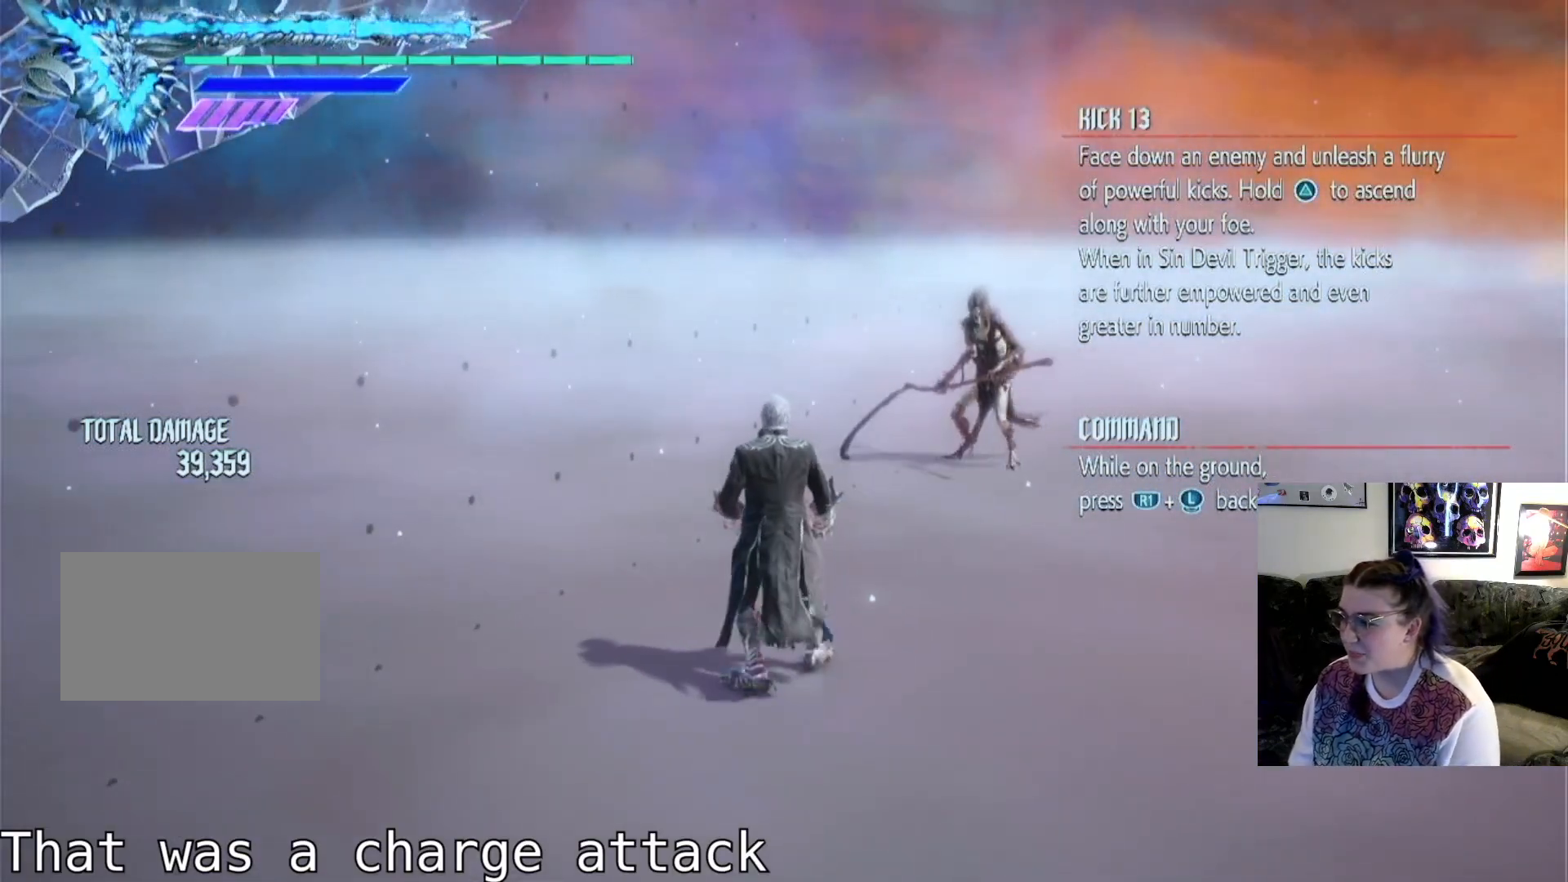
{"buttons": [], "left_stick": "up", "right_stick": "center", "events": [[167, "left_stick", "up"]]}
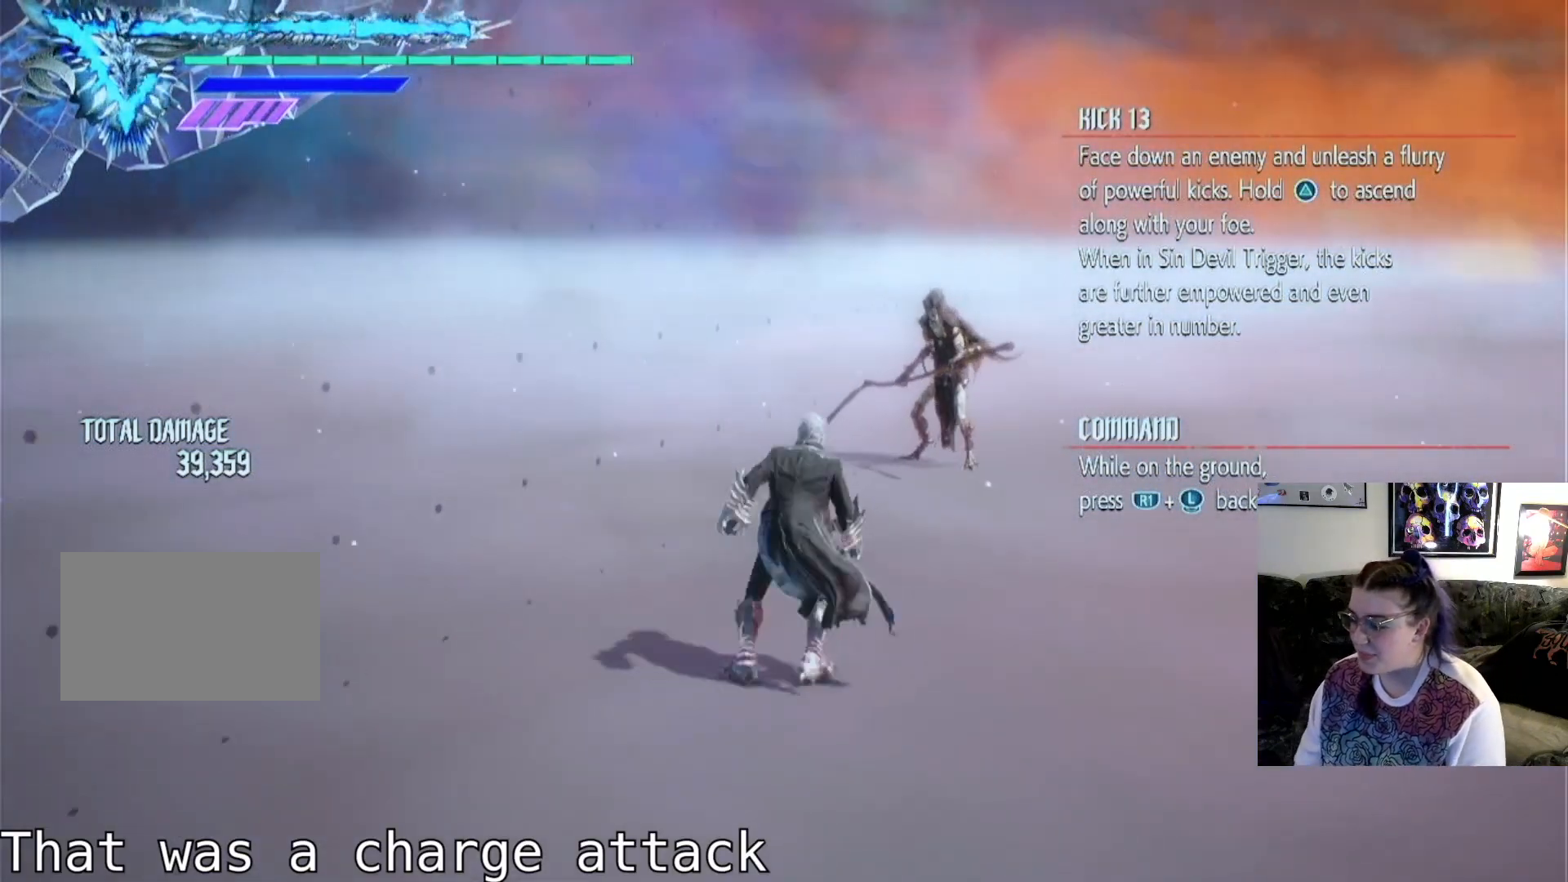
{"buttons": [], "left_stick": "up", "right_stick": "center", "events": [[300, "left_stick", "center"], [500, "left_stick", "up"]]}
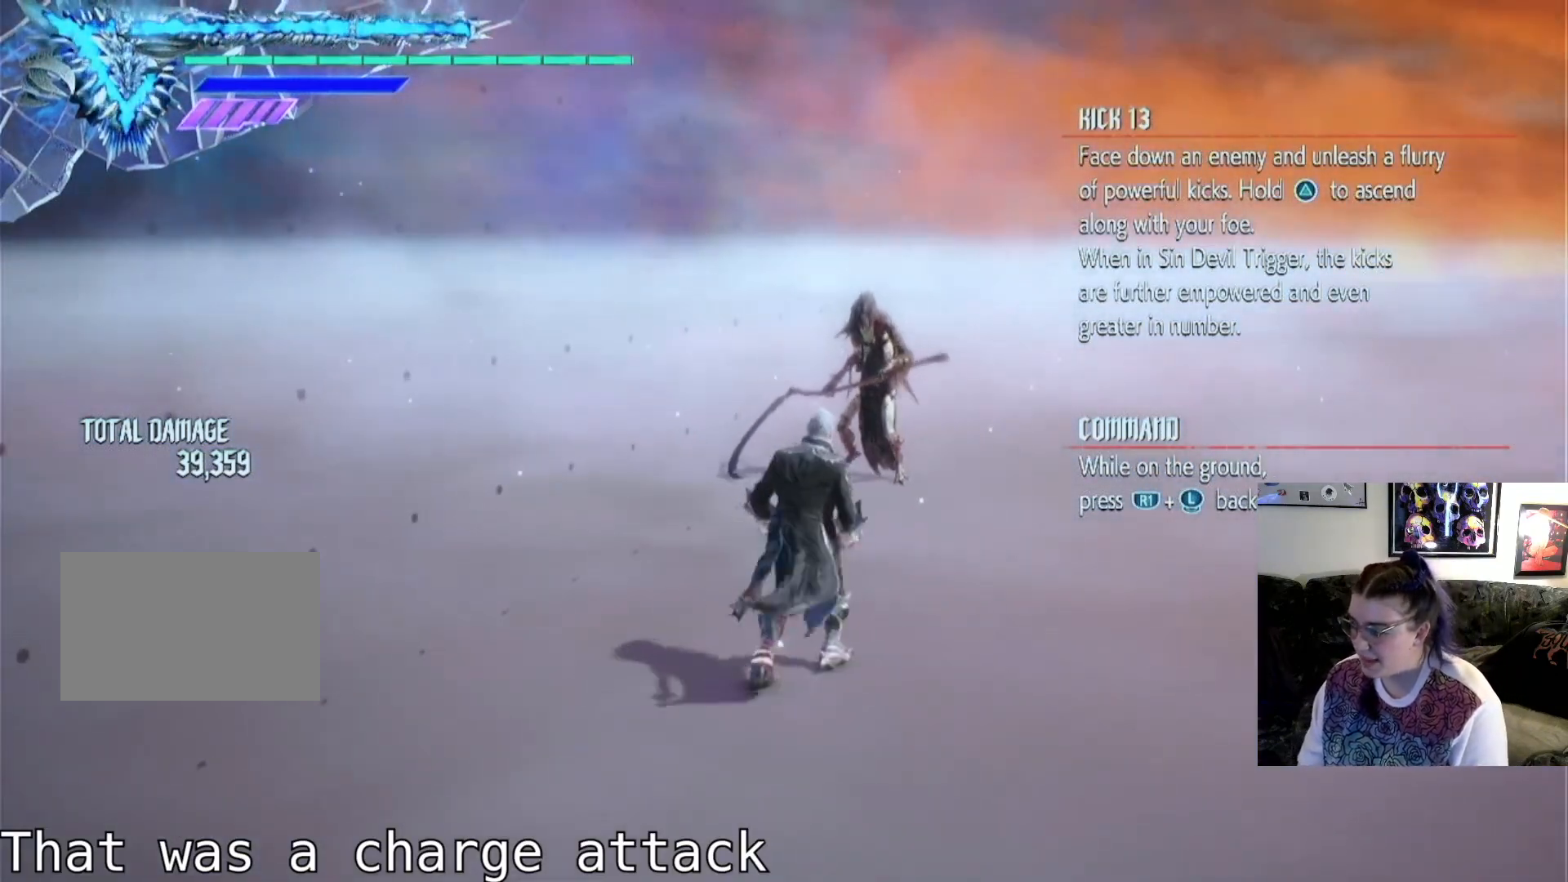
{"buttons": [], "left_stick": "up", "right_stick": "center", "events": [[33, "left_stick", "center"], [200, "left_stick", "up"], [267, "left_stick", "center"], [400, "left_stick", "up"]]}